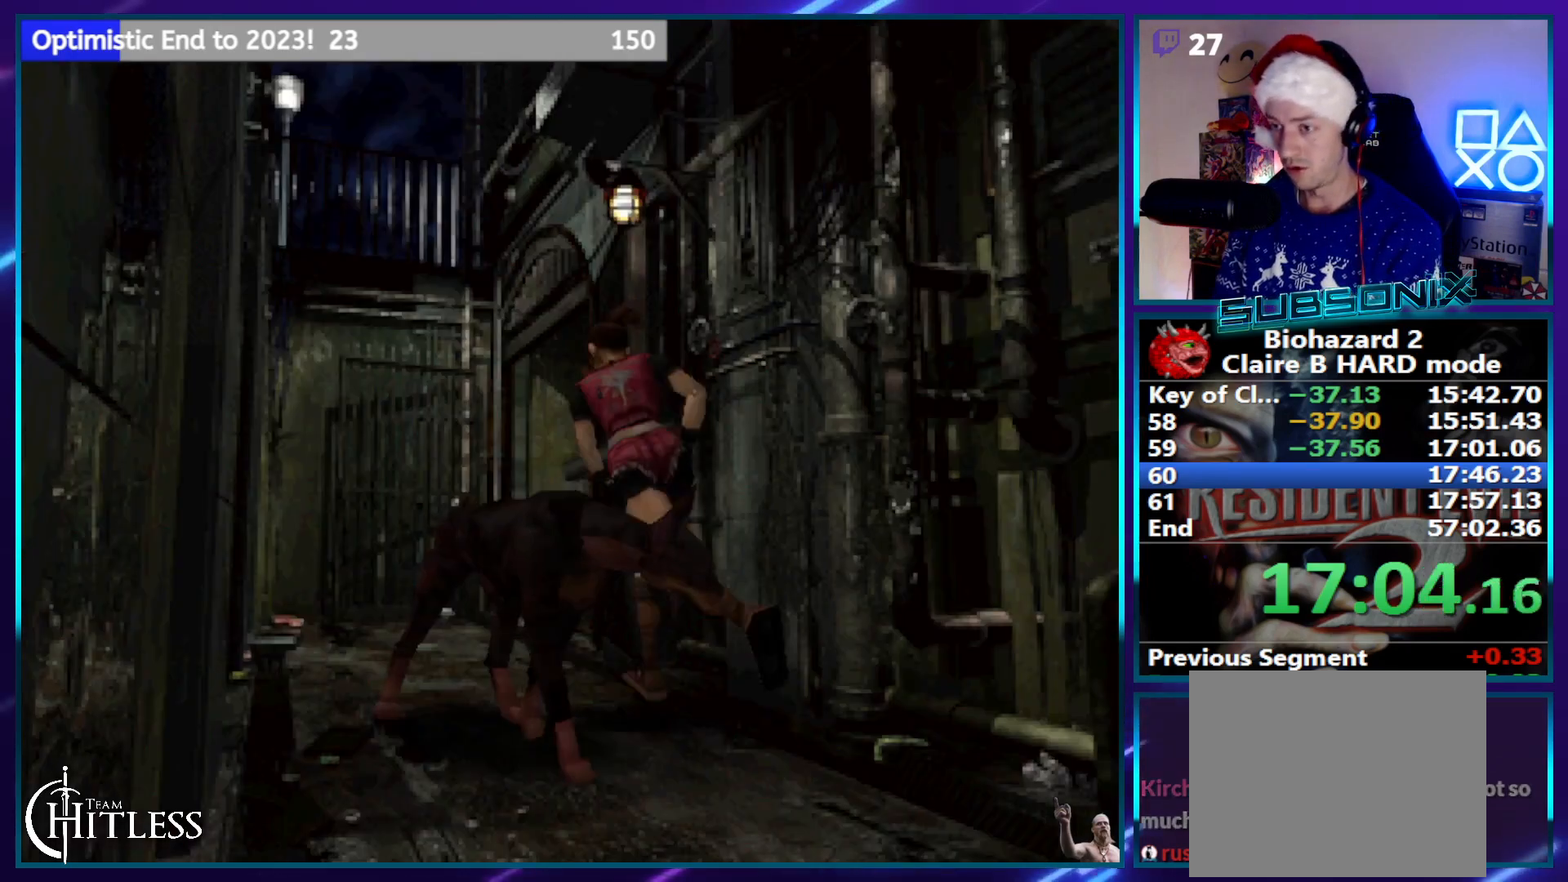
Gameplay with a controller (PlayStation layout); each line is a JSON object with the inputs held at the frame after it. "events" lists button and stick changes between this image and that frame as [ms after this image, input, new state], when the widget could be followed in between. Not read: L1 L3 R1 R3.
{"buttons": ["SQUARE", "DPAD_UP"], "left_stick": "center", "right_stick": "center", "events": []}
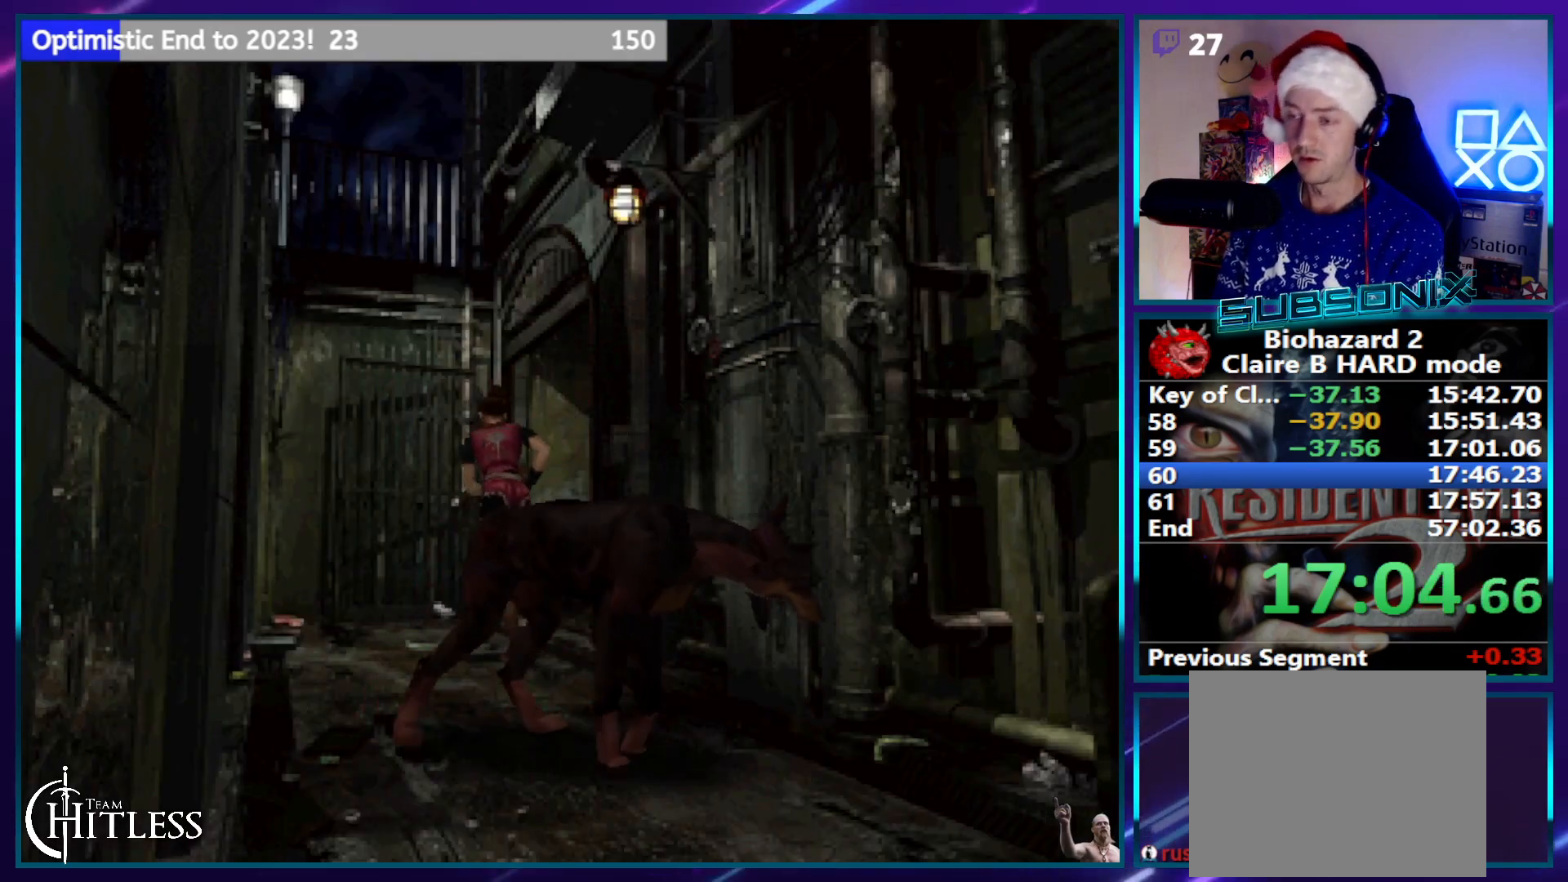
{"buttons": ["SQUARE", "DPAD_UP", "DPAD_RIGHT"], "left_stick": "center", "right_stick": "center", "events": [[50, "DPAD_RIGHT", "down"]]}
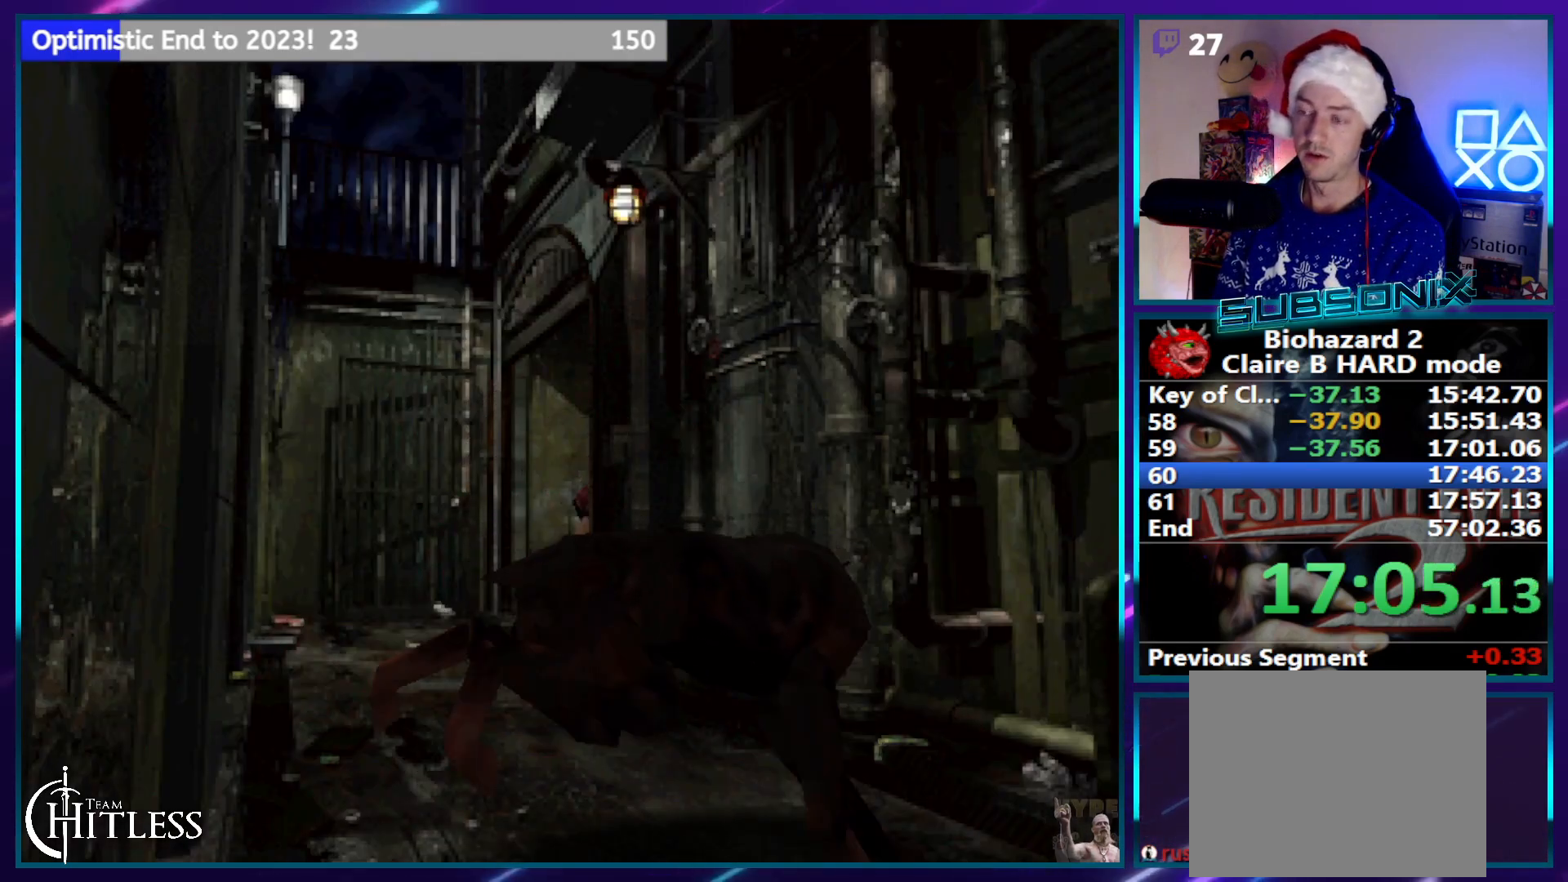
{"buttons": ["SQUARE", "DPAD_UP"], "left_stick": "center", "right_stick": "center", "events": [[100, "DPAD_RIGHT", "up"]]}
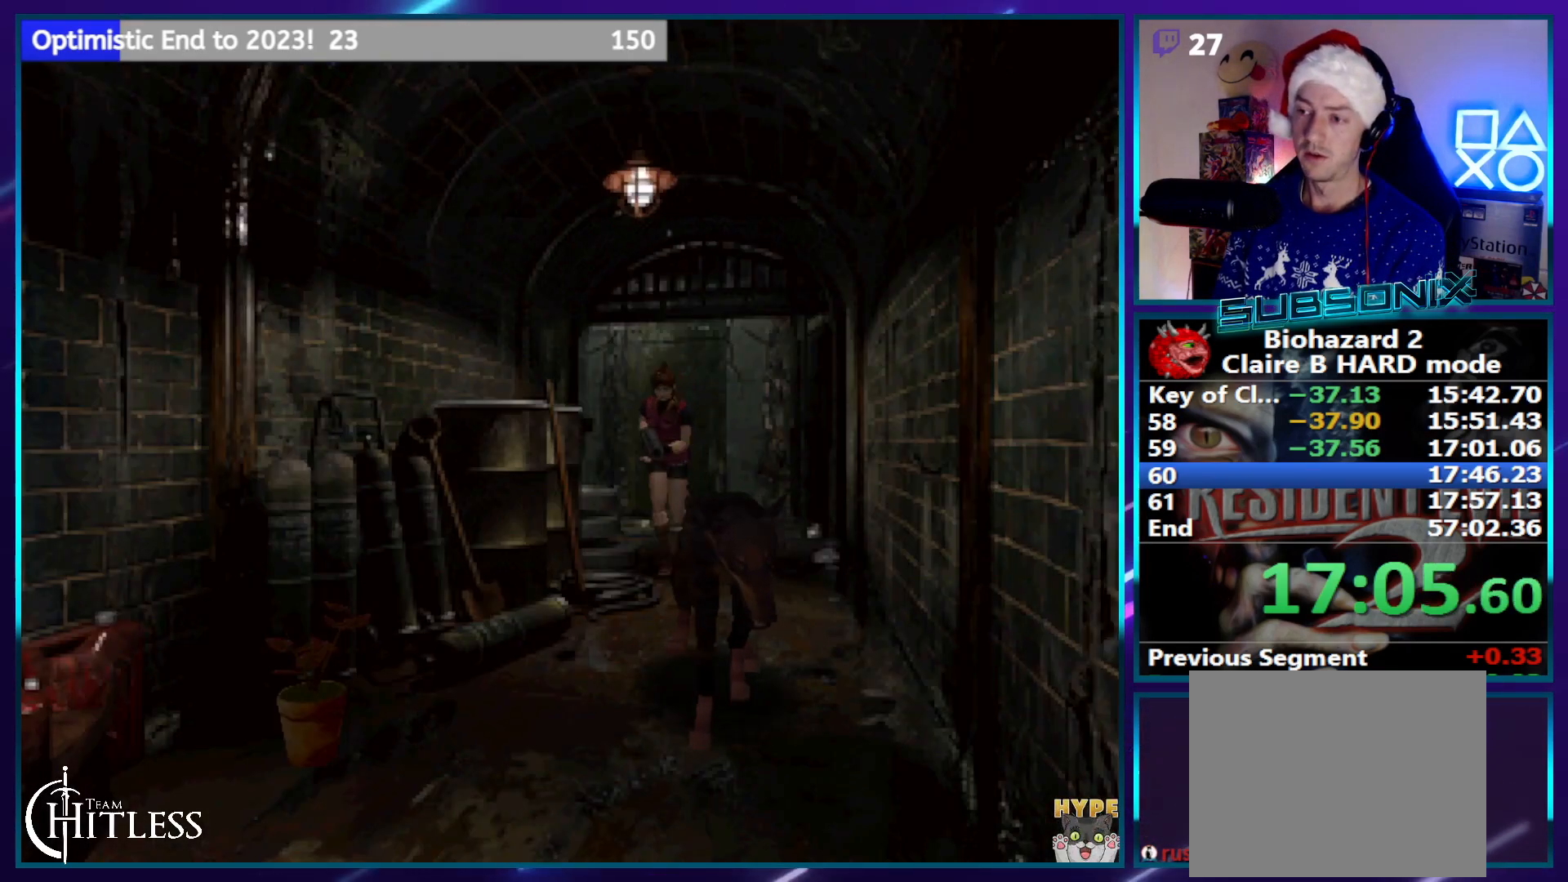
{"buttons": ["SQUARE", "DPAD_UP", "DPAD_LEFT"], "left_stick": "center", "right_stick": "center", "events": [[433, "DPAD_LEFT", "down"]]}
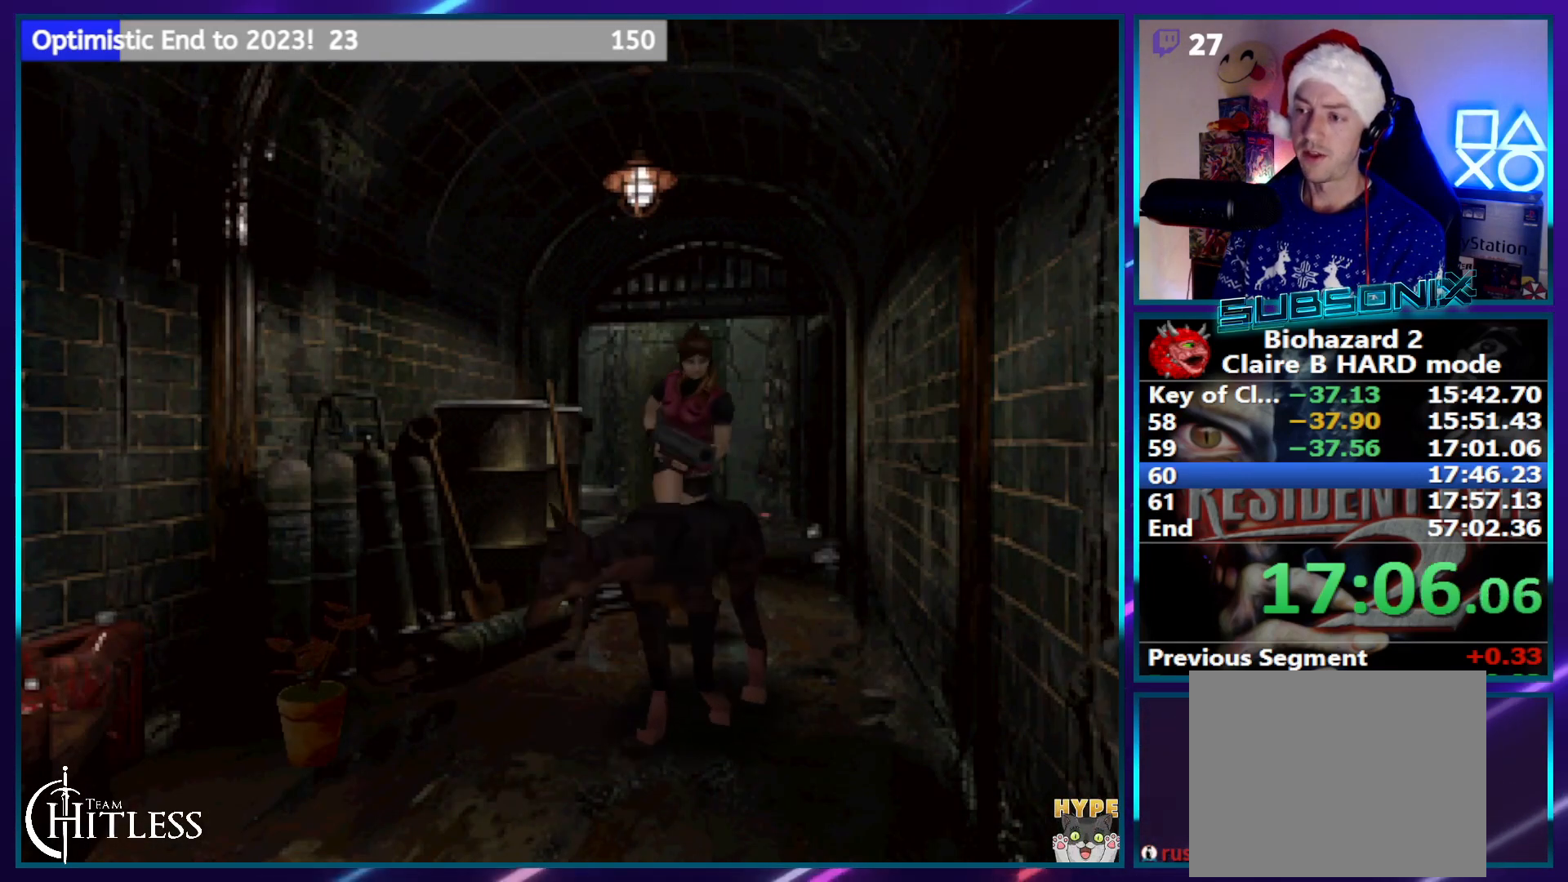
{"buttons": ["SQUARE", "DPAD_UP", "DPAD_RIGHT"], "left_stick": "center", "right_stick": "center", "events": [[50, "DPAD_LEFT", "up"], [450, "DPAD_RIGHT", "down"]]}
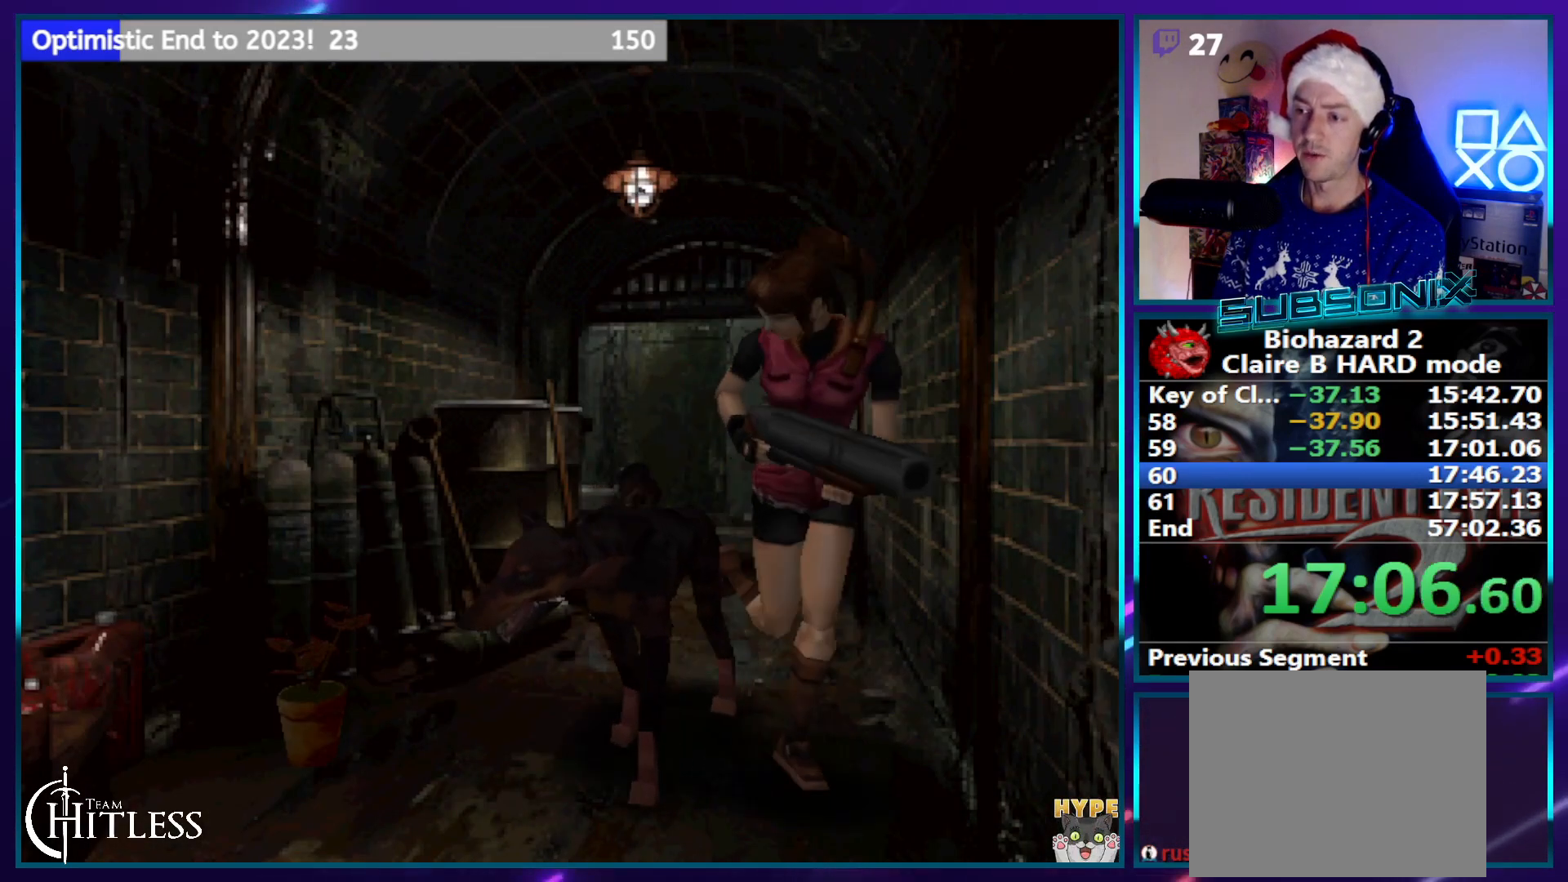
{"buttons": ["SQUARE", "DPAD_UP", "DPAD_LEFT"], "left_stick": "center", "right_stick": "center", "events": [[483, "DPAD_LEFT", "down"], [483, "DPAD_RIGHT", "up"]]}
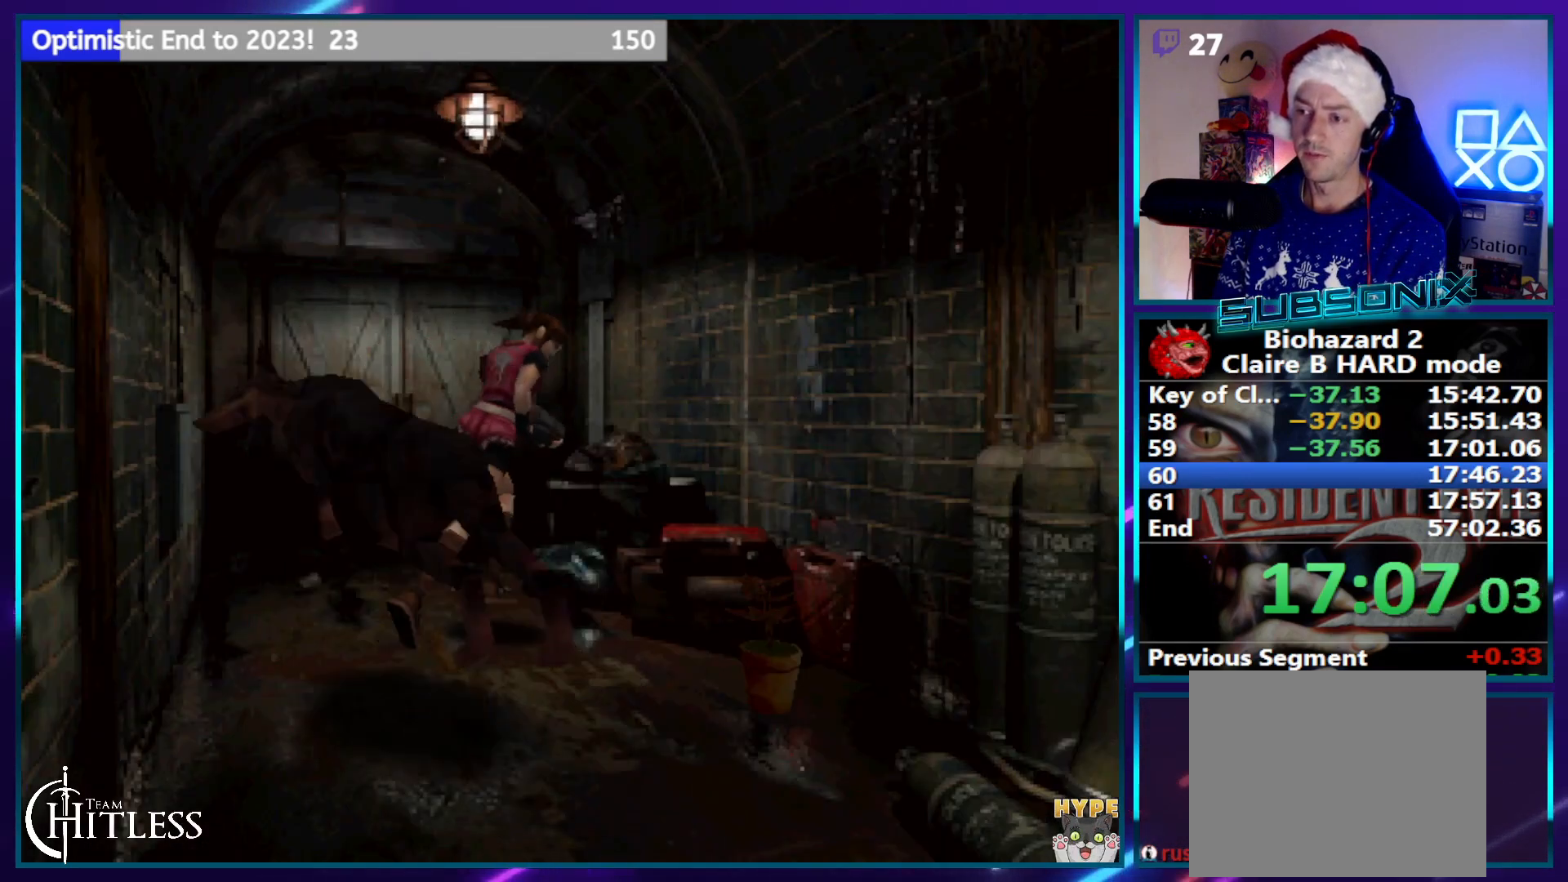
{"buttons": ["CROSS", "SQUARE", "DPAD_UP"], "left_stick": "center", "right_stick": "center", "events": [[400, "DPAD_LEFT", "up"], [450, "CROSS", "down"]]}
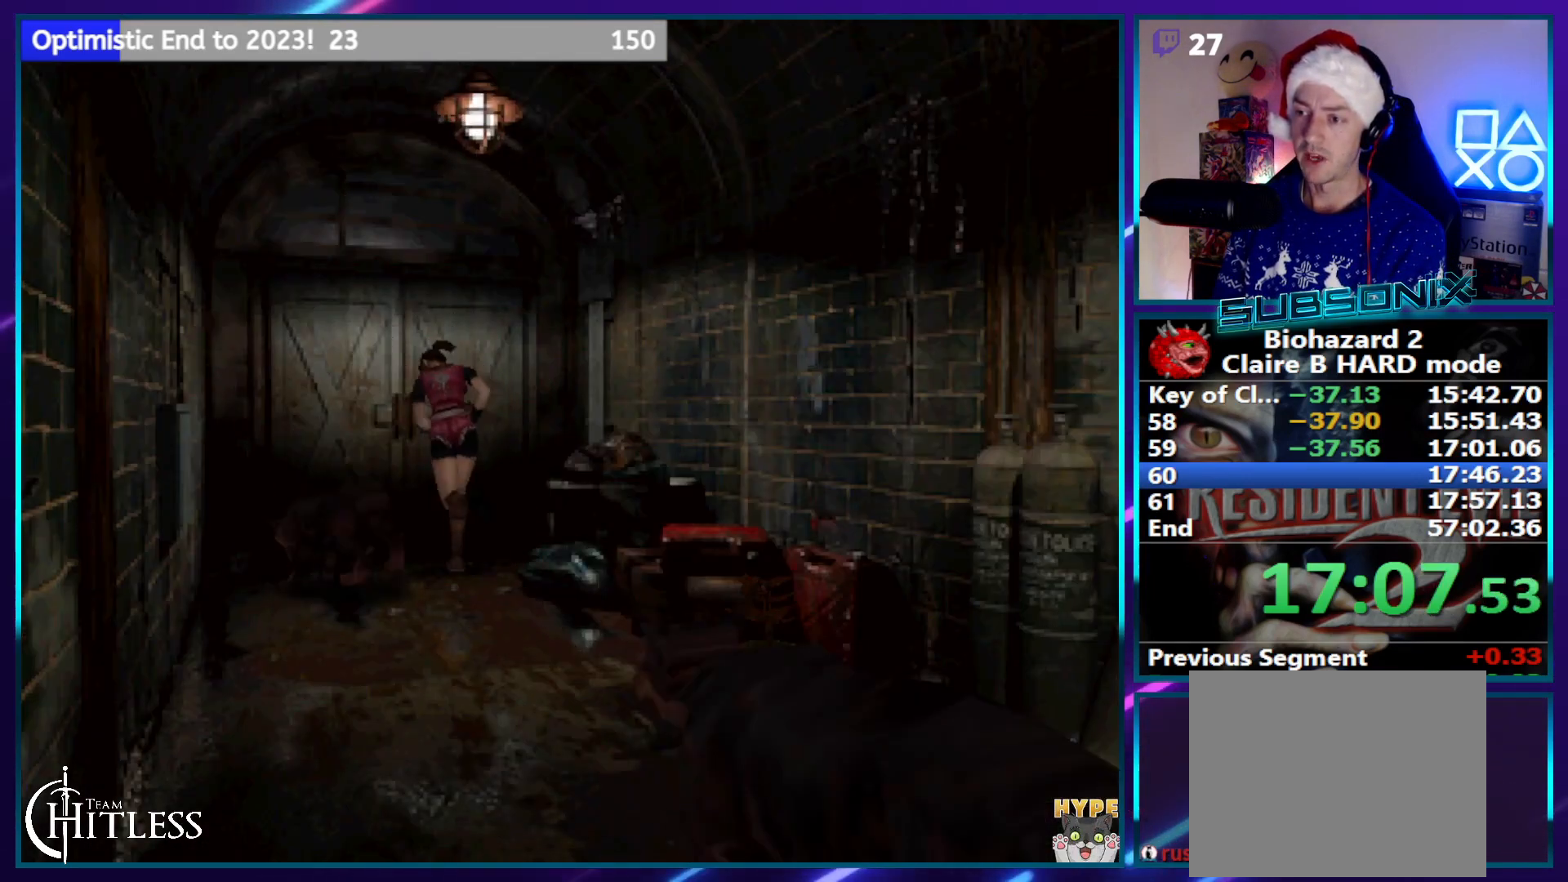
{"buttons": ["SQUARE", "DPAD_UP"], "left_stick": "center", "right_stick": "center", "events": [[250, "CROSS", "up"], [317, "CROSS", "down"], [433, "CROSS", "up"]]}
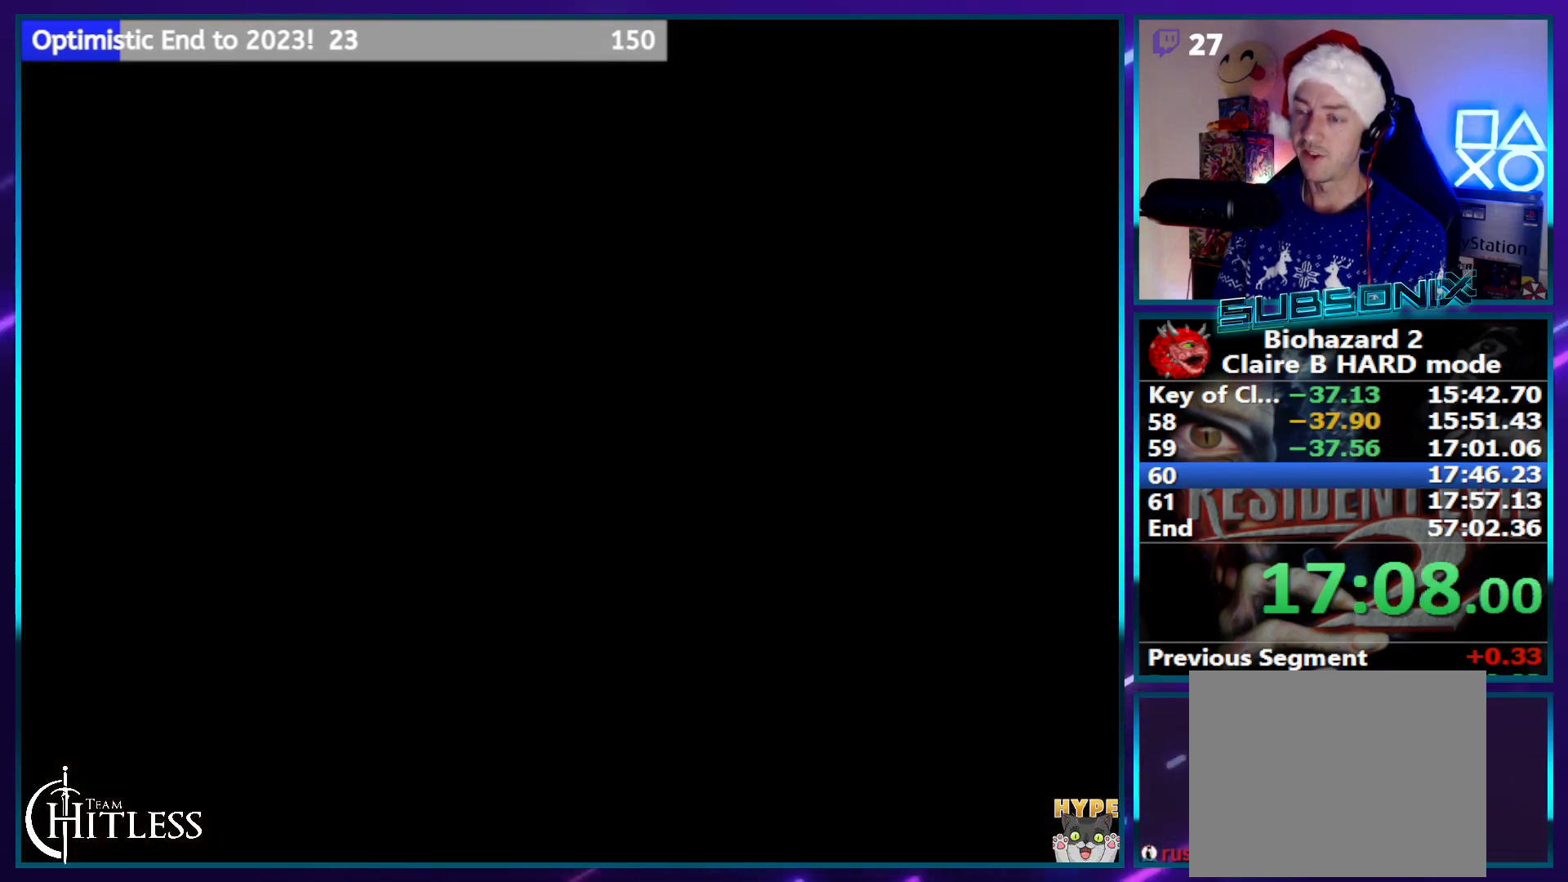
{"buttons": ["SQUARE", "DPAD_UP"], "left_stick": "center", "right_stick": "center", "events": [[50, "DPAD_UP", "up"], [183, "DPAD_UP", "down"]]}
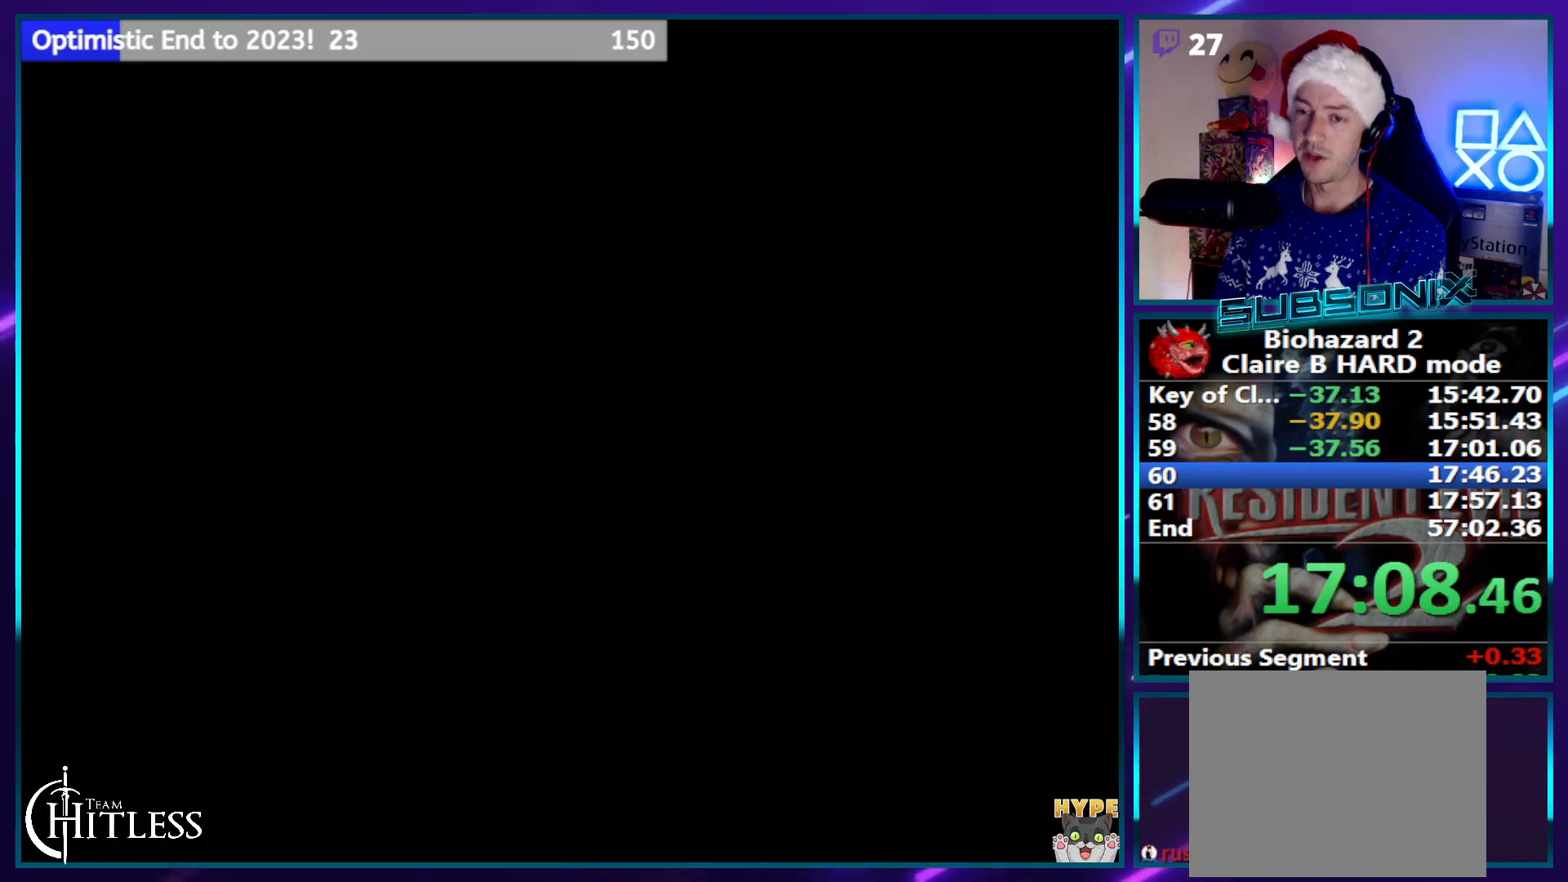
{"buttons": ["SQUARE", "DPAD_UP"], "left_stick": "center", "right_stick": "center", "events": []}
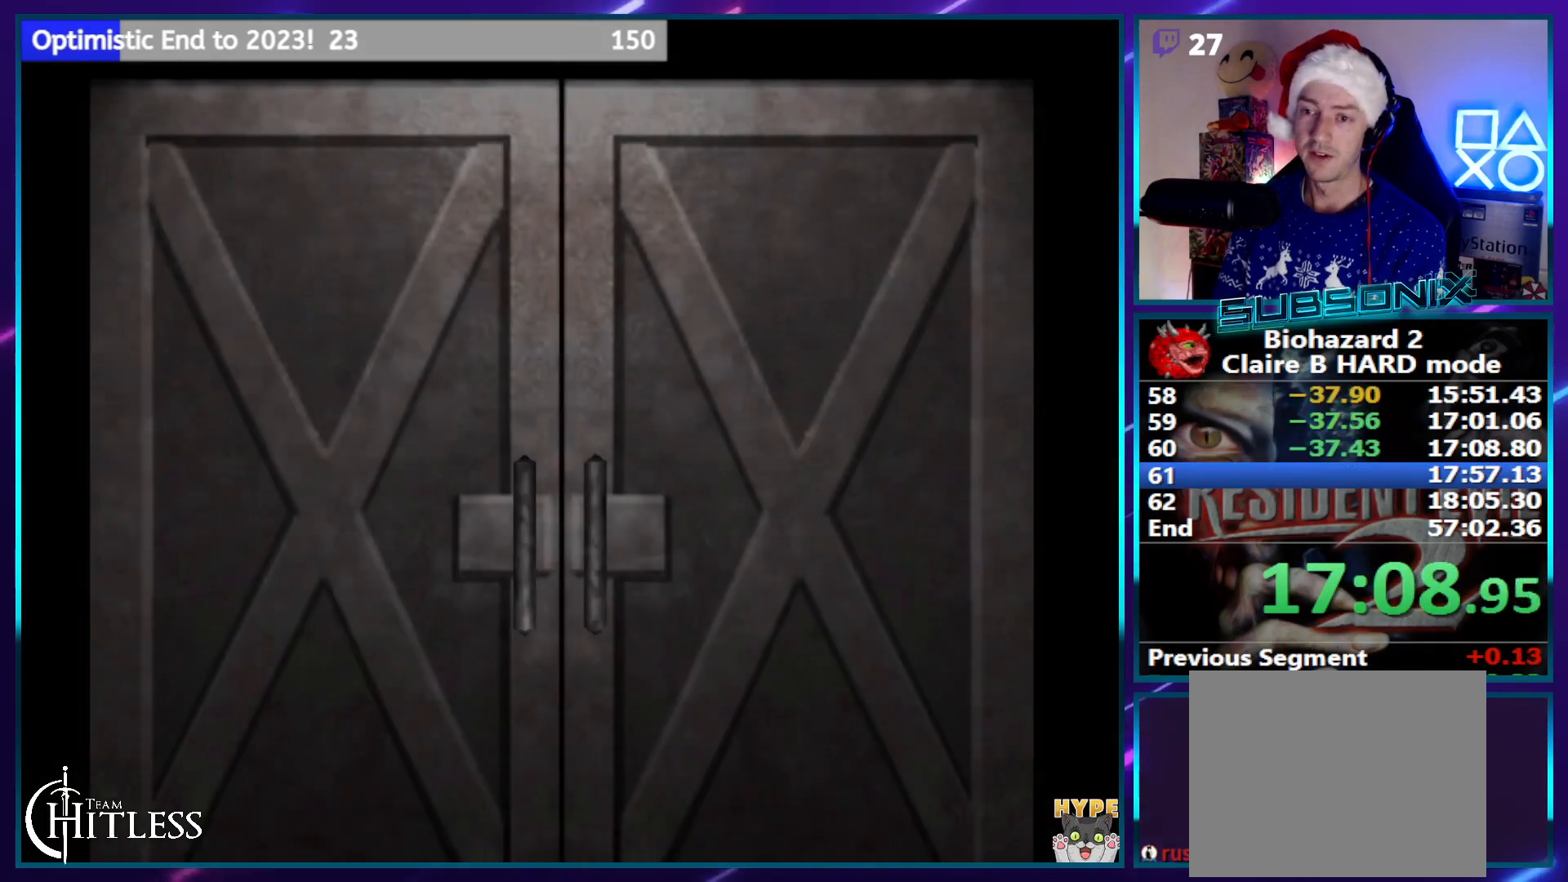
{"buttons": ["SQUARE", "DPAD_UP"], "left_stick": "center", "right_stick": "center", "events": []}
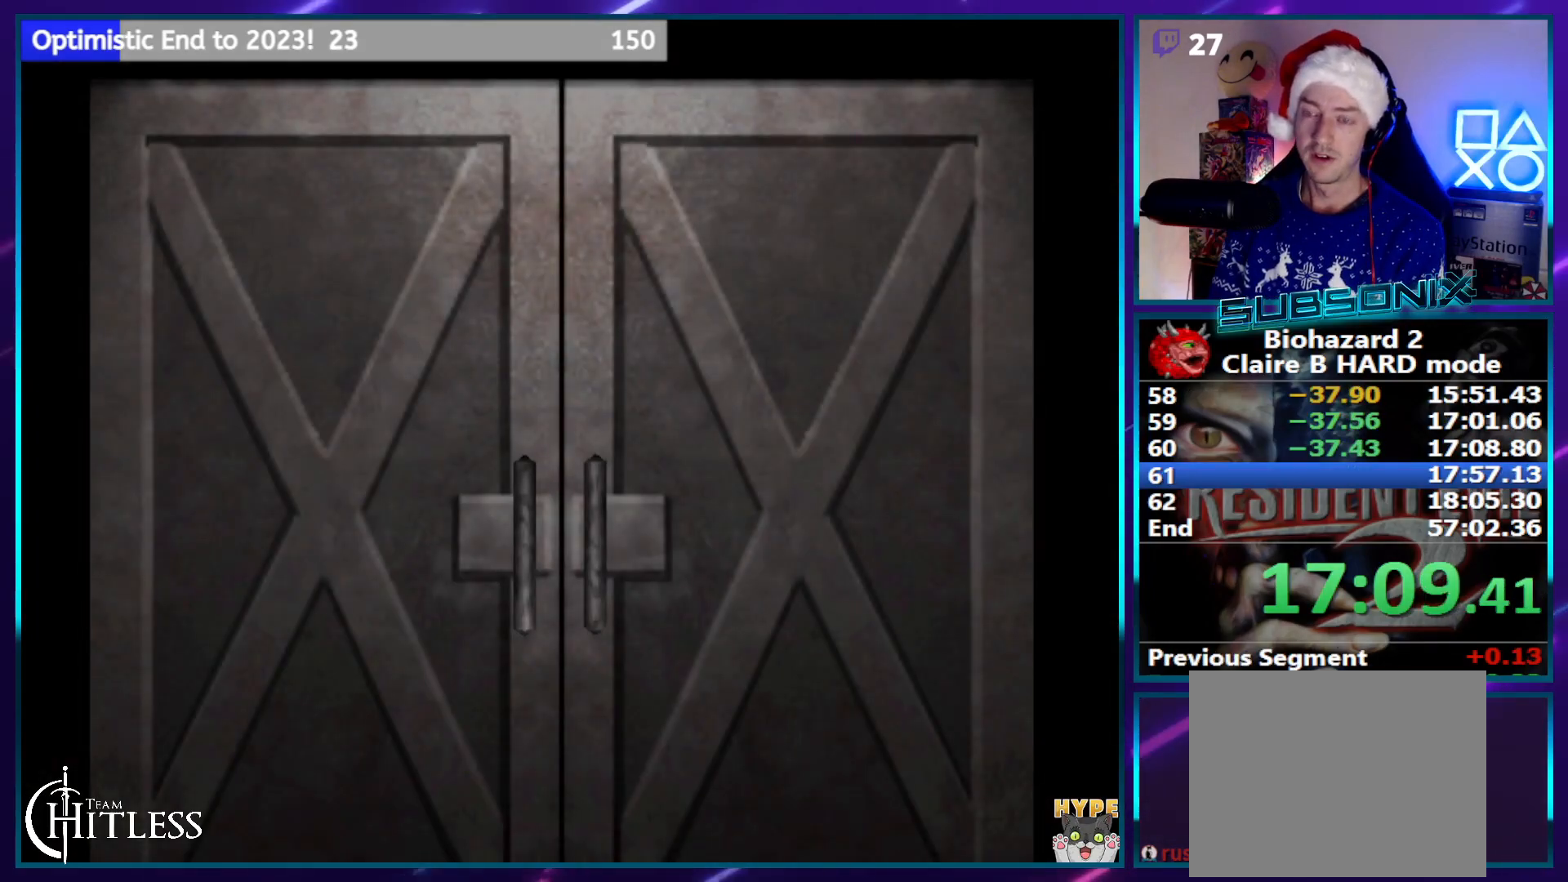
{"buttons": ["SQUARE", "DPAD_UP"], "left_stick": "center", "right_stick": "center", "events": []}
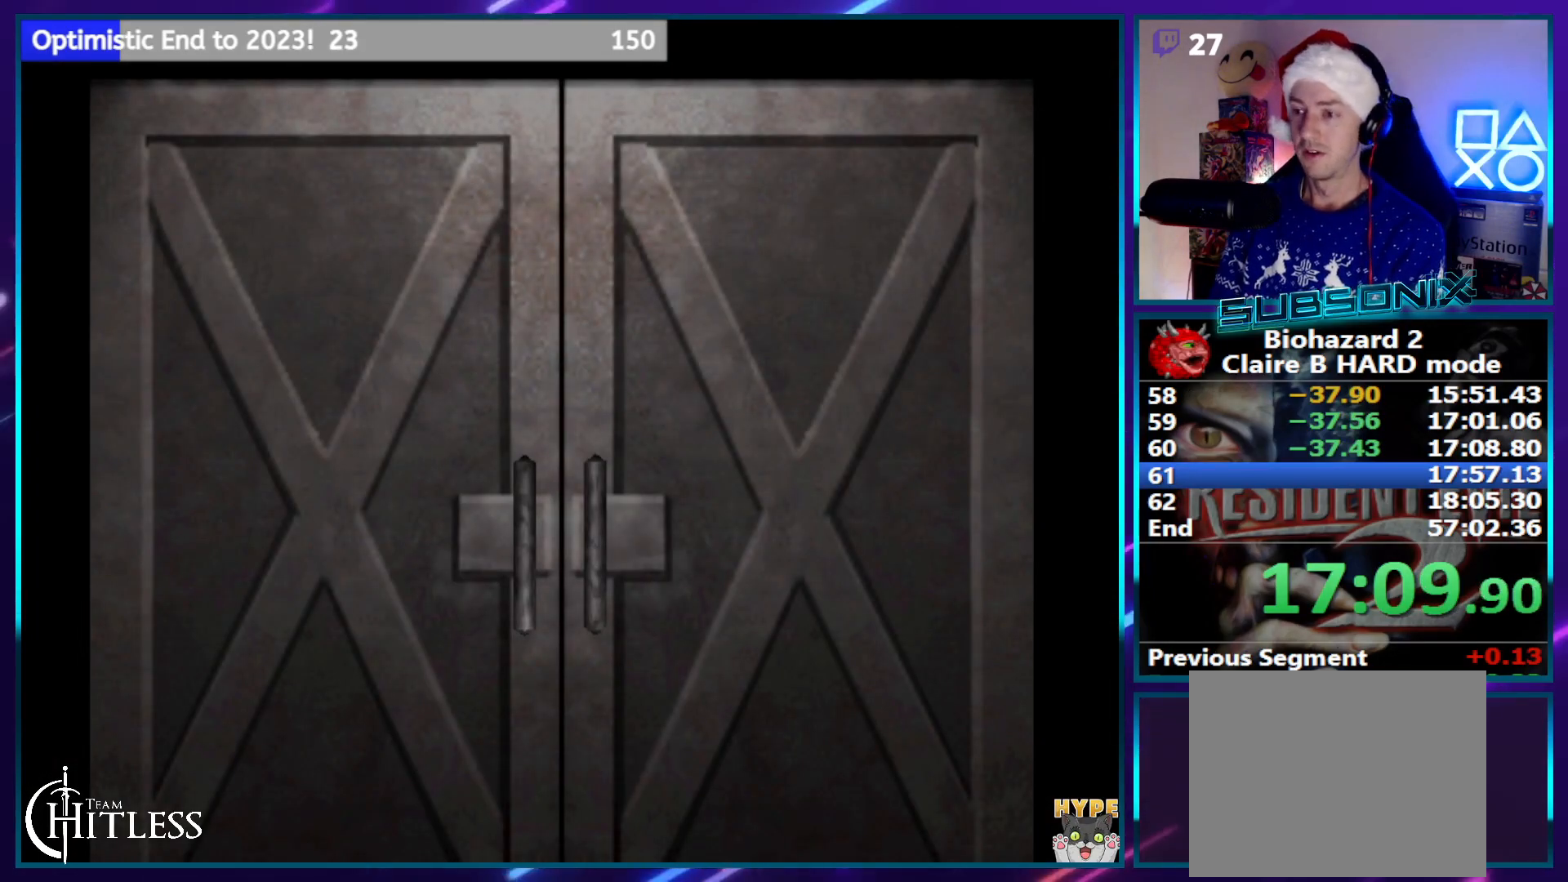
{"buttons": ["SQUARE", "DPAD_UP"], "left_stick": "center", "right_stick": "center", "events": []}
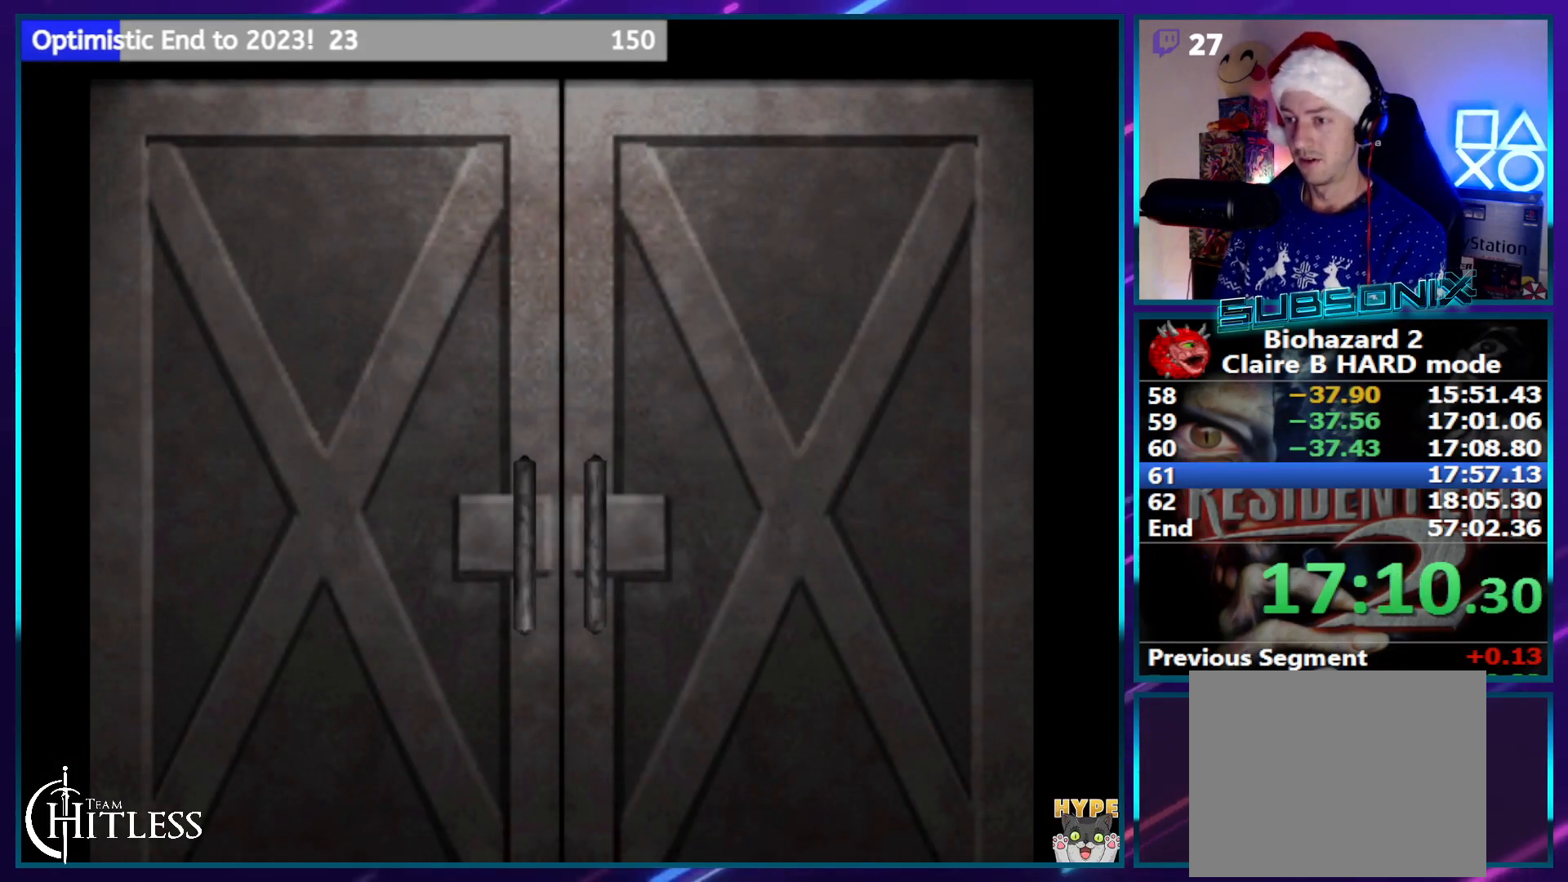
{"buttons": ["SQUARE", "DPAD_UP"], "left_stick": "center", "right_stick": "center", "events": [[150, "CROSS", "down"], [300, "CROSS", "up"]]}
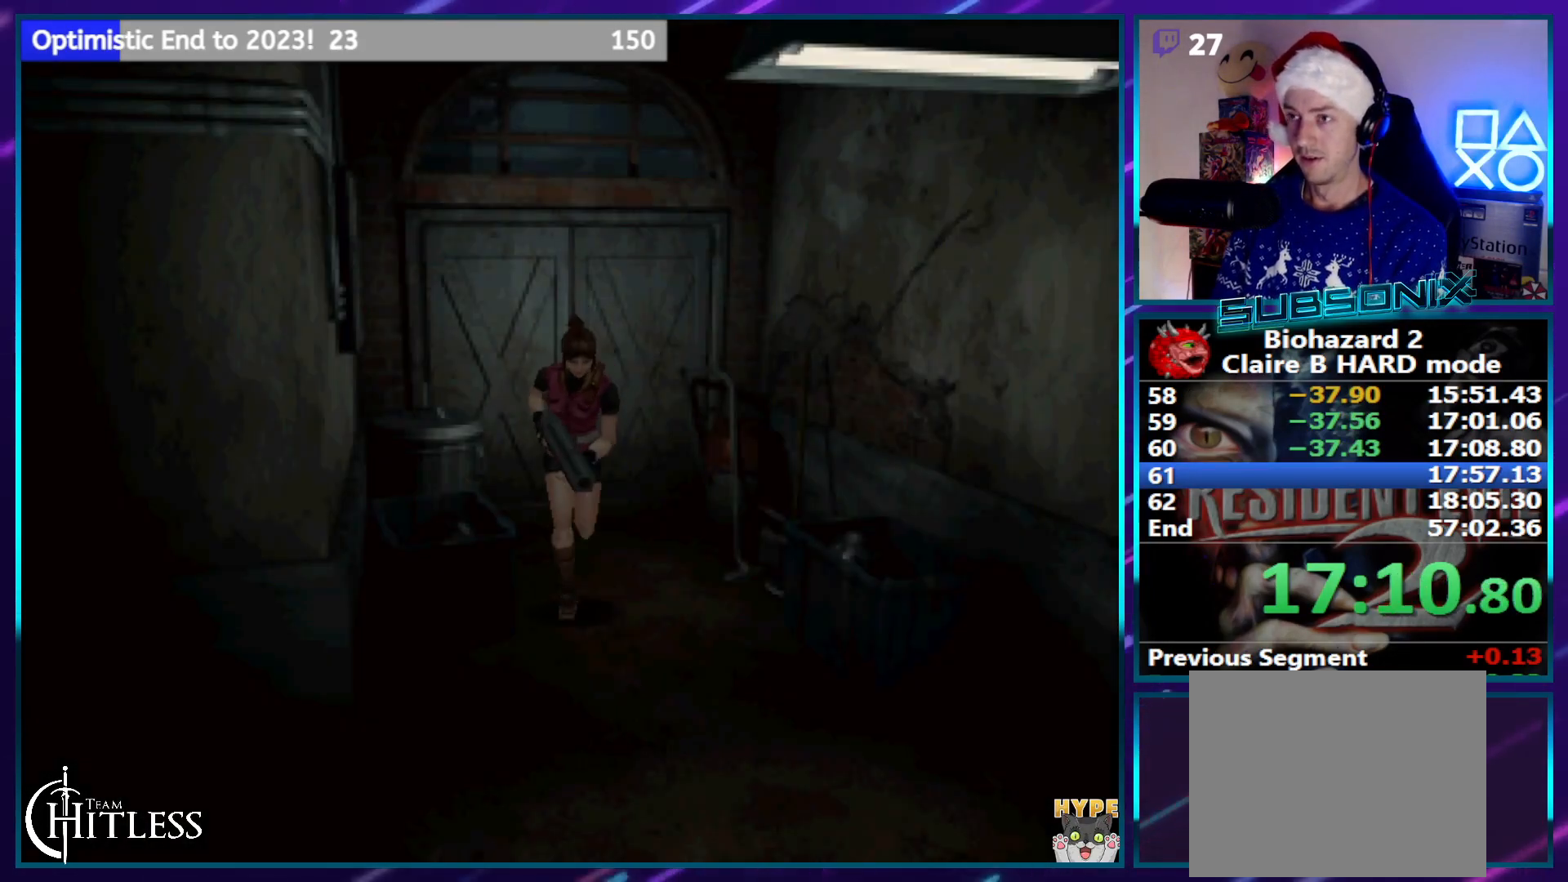
{"buttons": ["SQUARE", "DPAD_UP", "DPAD_RIGHT"], "left_stick": "center", "right_stick": "center", "events": [[333, "DPAD_RIGHT", "down"]]}
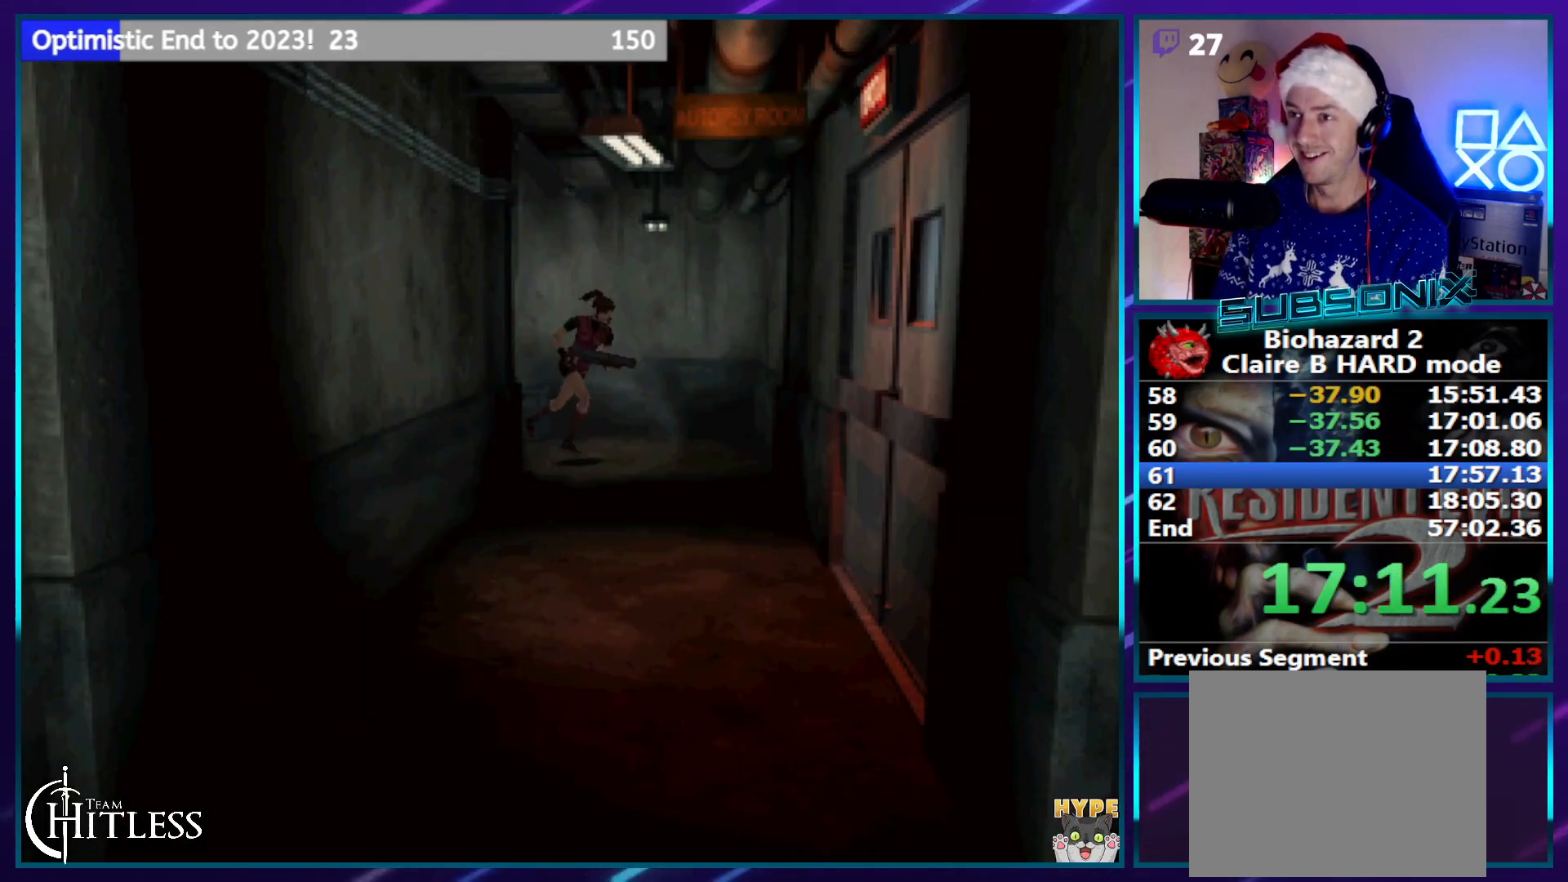
{"buttons": ["SQUARE", "DPAD_UP"], "left_stick": "center", "right_stick": "center", "events": [[100, "DPAD_RIGHT", "up"], [350, "DPAD_RIGHT", "down"], [483, "DPAD_RIGHT", "up"]]}
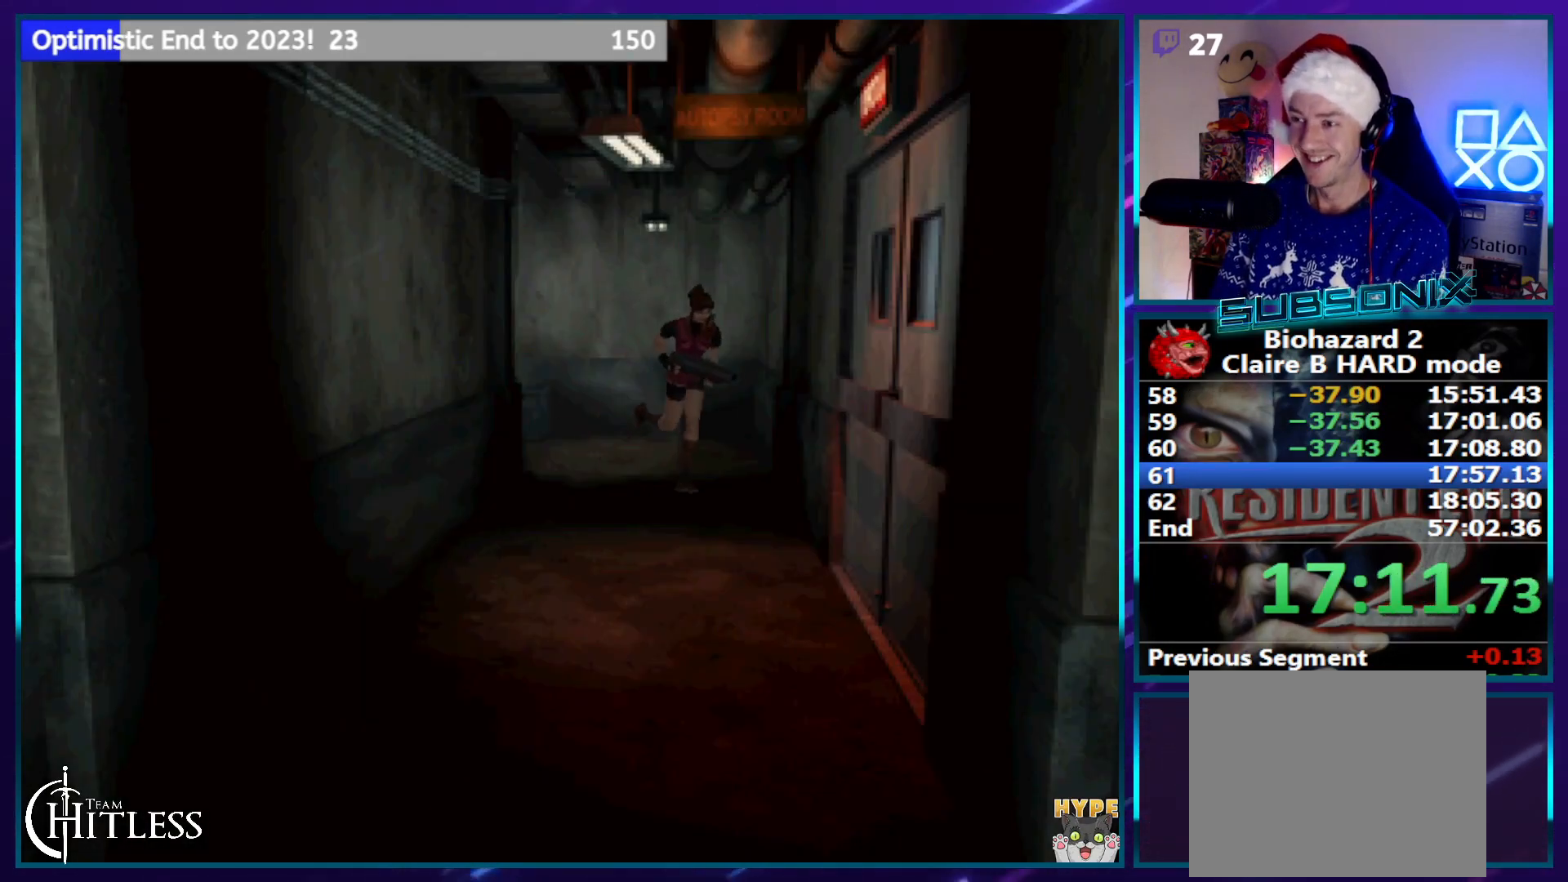
{"buttons": ["SQUARE", "DPAD_UP"], "left_stick": "center", "right_stick": "center", "events": []}